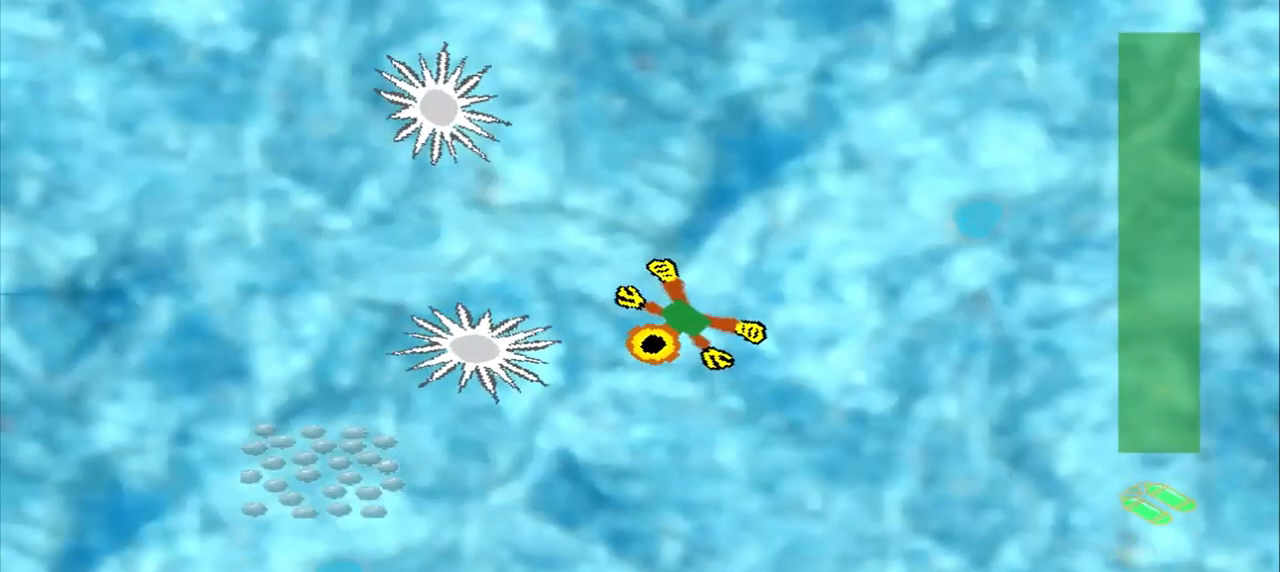
Gameplay with a controller (PlayStation layout); each line is a JSON object with the inputs held at the frame after it (dt_ms = milliseconds from this image to that frame). "events" lists button and stick changes between this image and that frame as [ms after this image, input, new state], when the widget could be followed in between. Not read: CROSS L3 R3 right_stick.
{"dt_ms": 500, "buttons": [], "left_stick": "center", "events": [[125, "left_stick", "down"], [500, "left_stick", "center"]]}
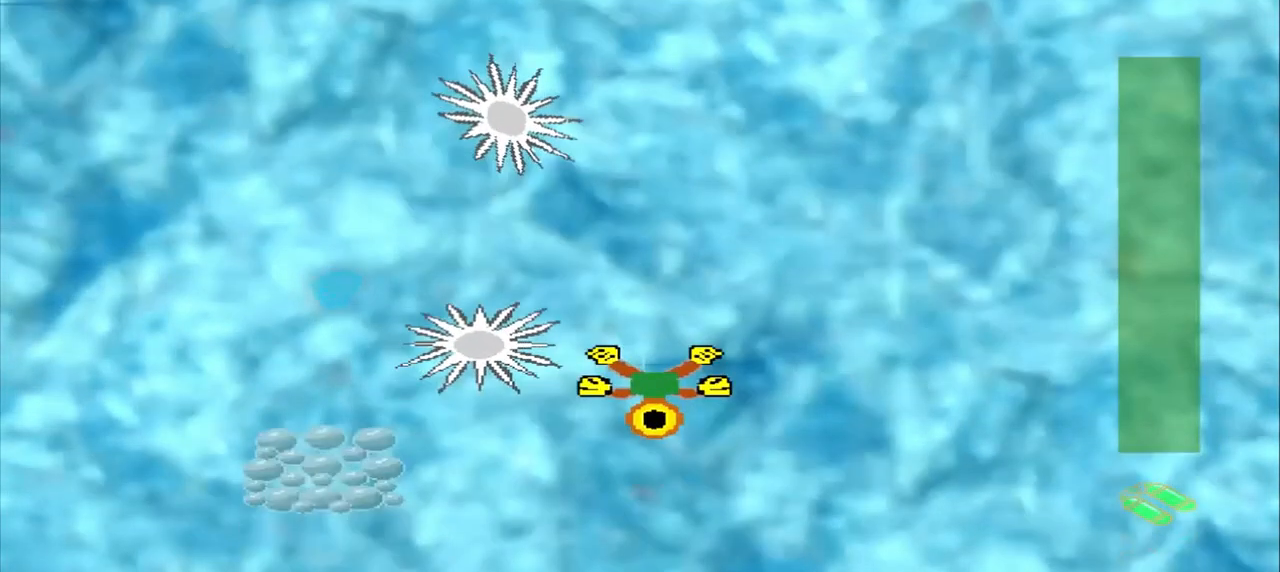
{"dt_ms": 500, "buttons": [], "left_stick": "down-left", "events": [[417, "left_stick", "down-left"]]}
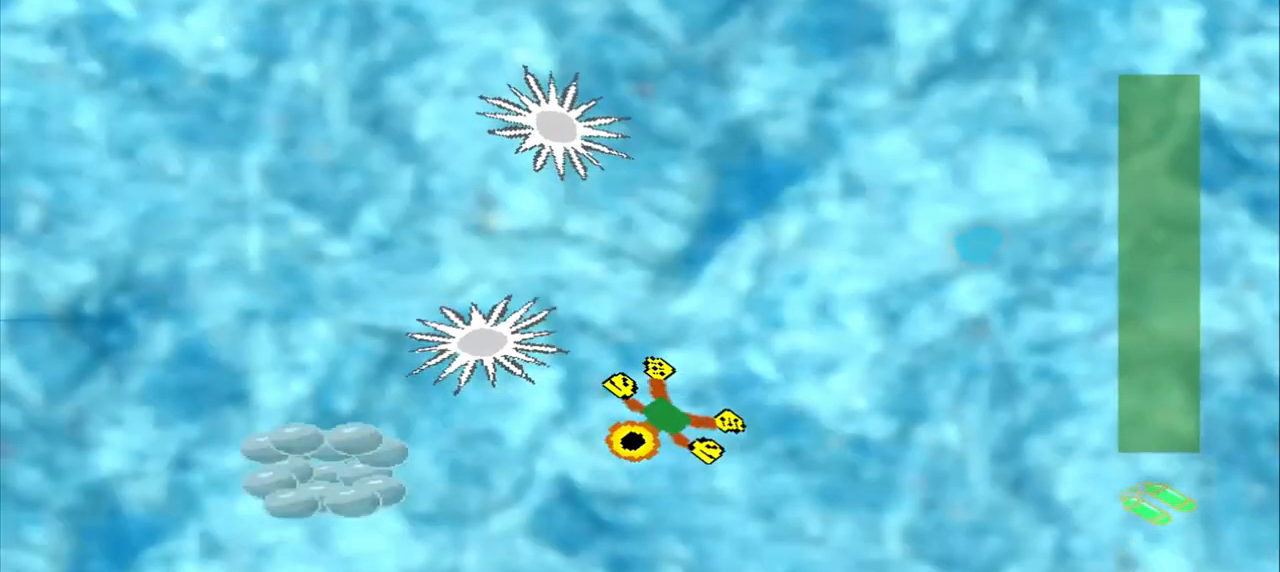
{"dt_ms": 500, "buttons": [], "left_stick": "down-left", "events": []}
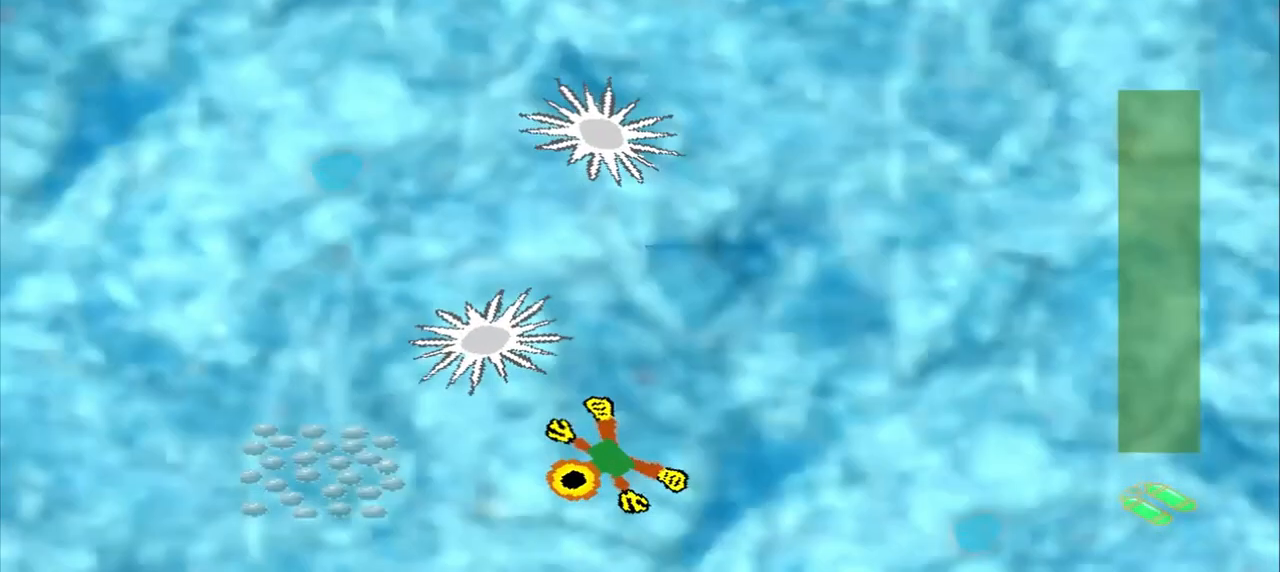
{"dt_ms": 500, "buttons": [], "left_stick": "left", "events": [[417, "left_stick", "left"]]}
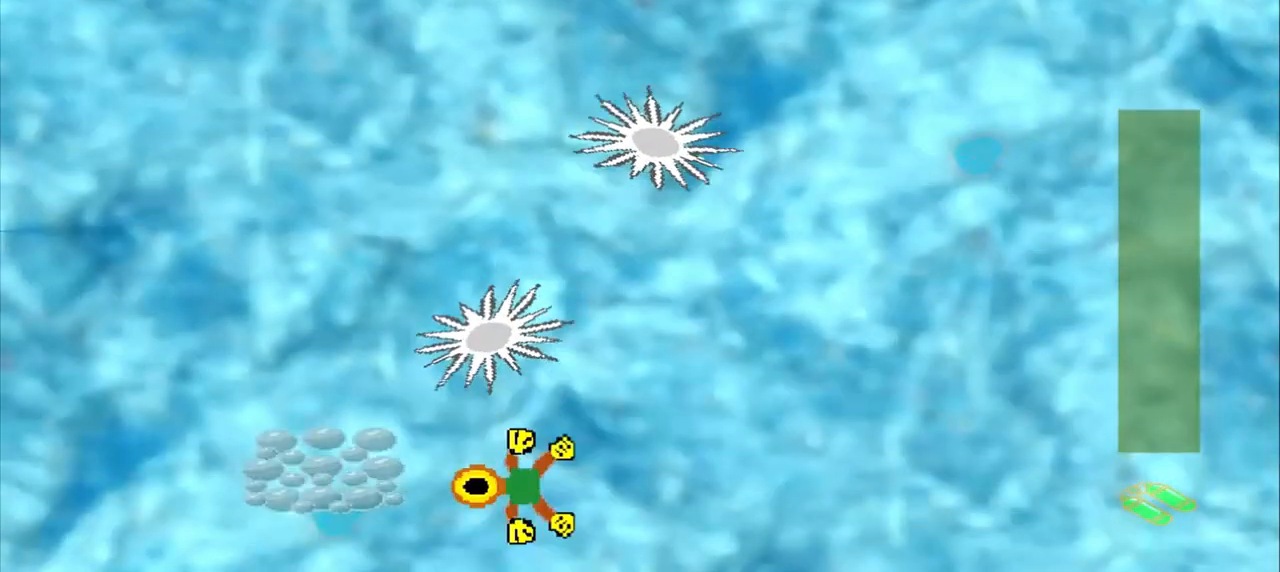
{"dt_ms": 500, "buttons": ["DPAD_DOWN"], "left_stick": "up-left", "events": [[333, "left_stick", "center"], [500, "DPAD_DOWN", "down"], [500, "left_stick", "up-left"]]}
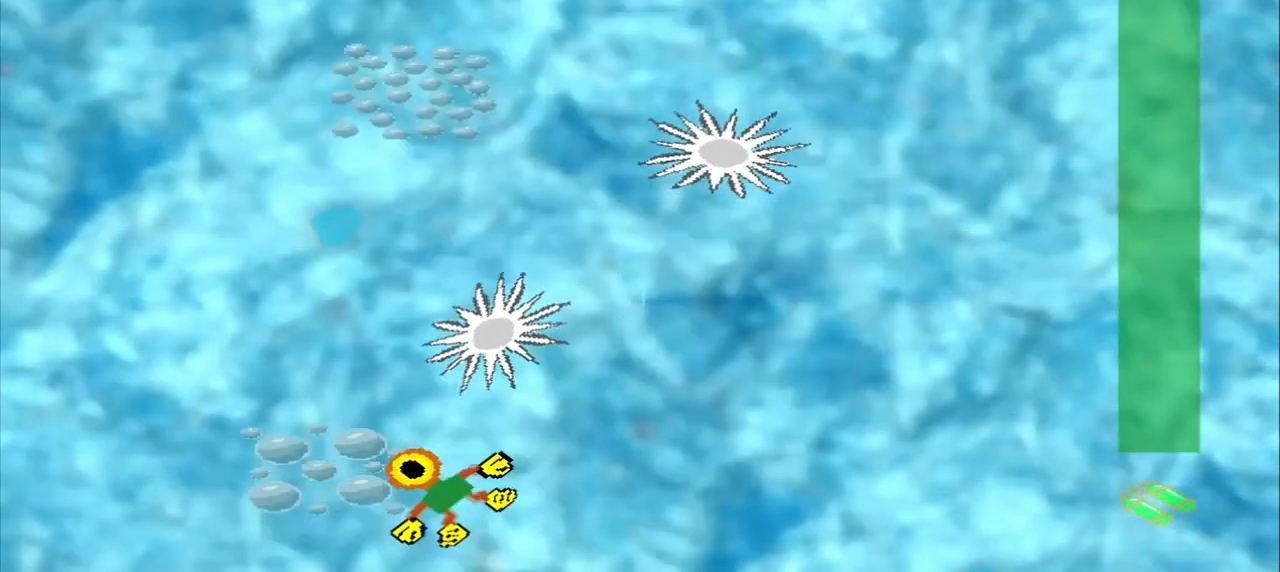
{"dt_ms": 500, "buttons": [], "left_stick": "up-left", "events": [[500, "DPAD_DOWN", "up"]]}
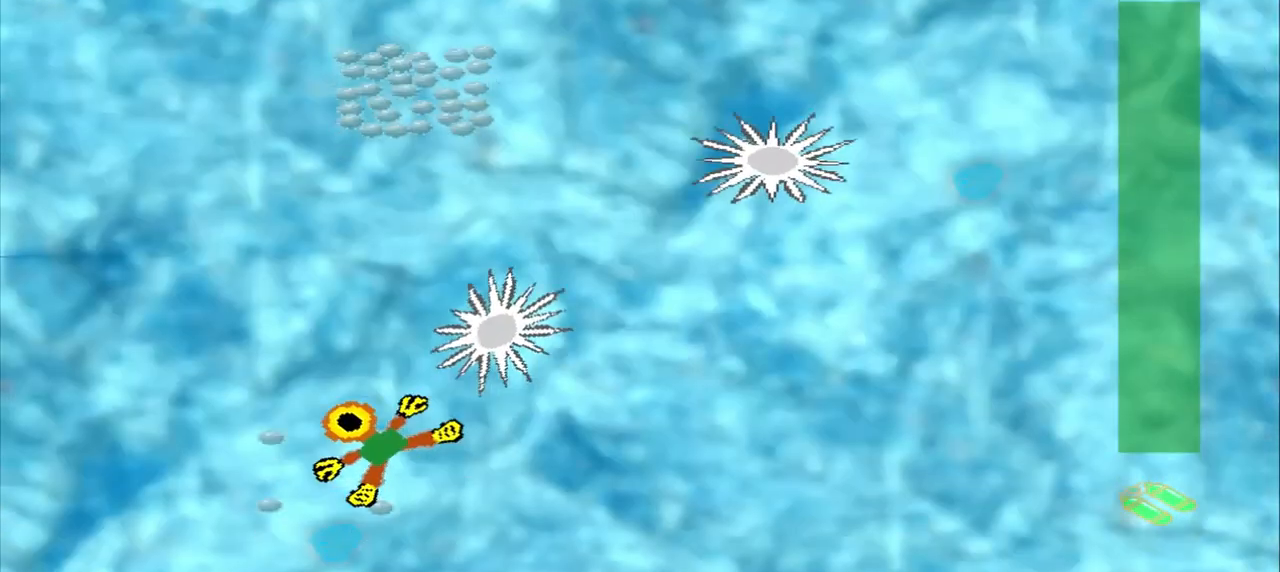
{"dt_ms": 500, "buttons": [], "left_stick": "up-right"}
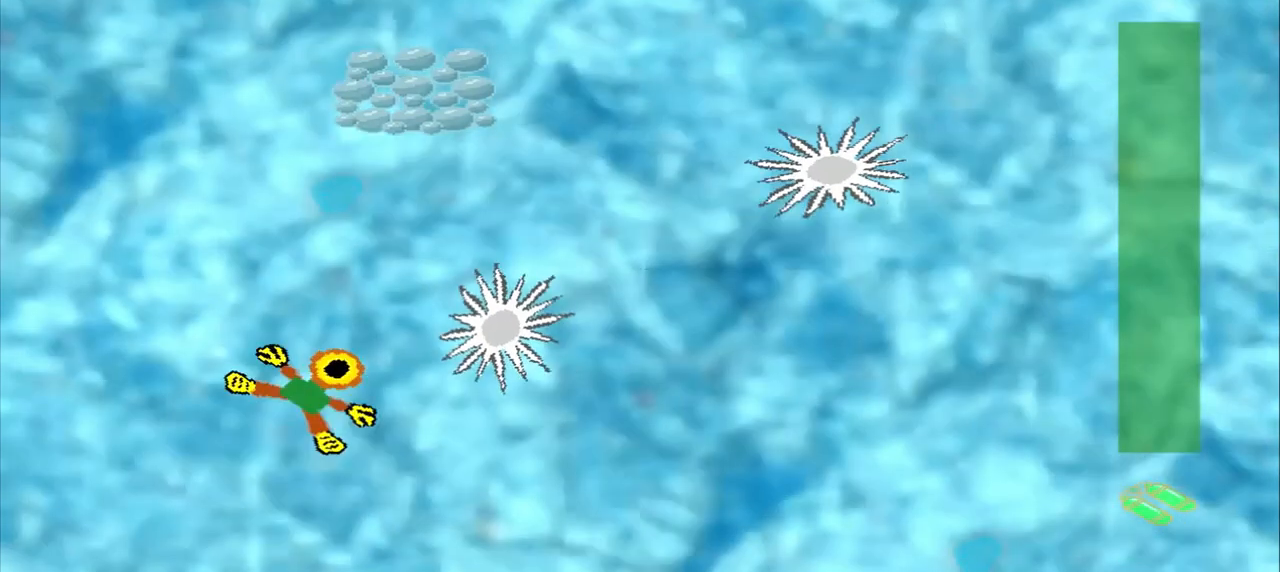
{"dt_ms": 1000, "buttons": [], "left_stick": "center"}
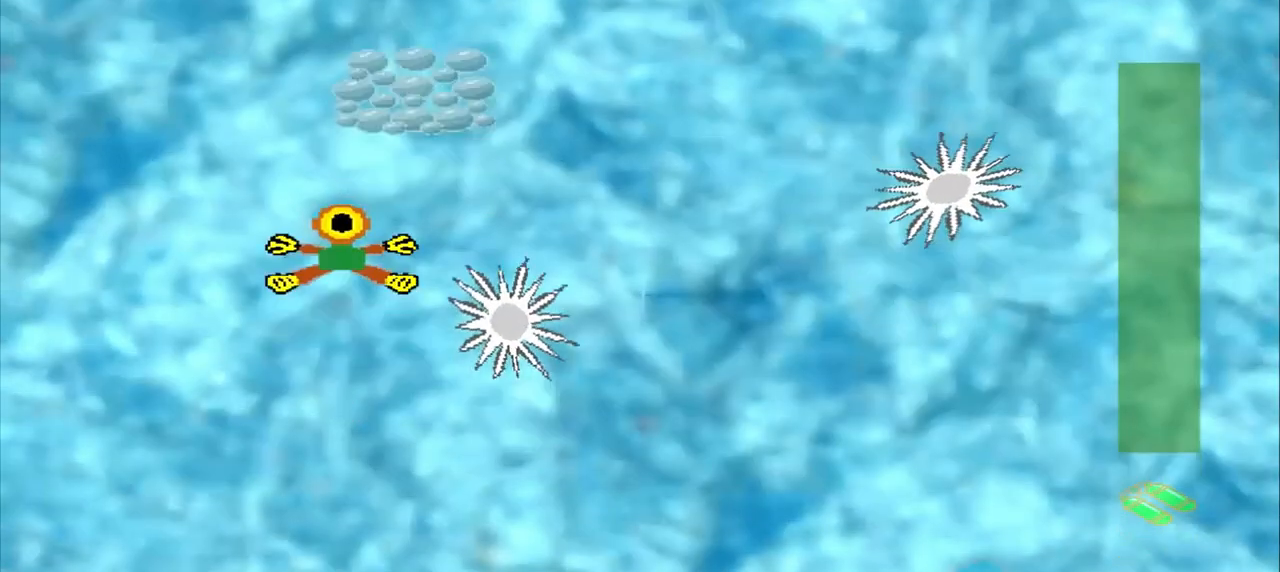
{"dt_ms": 500, "buttons": [], "left_stick": "center", "events": [[167, "DPAD_DOWN", "down"], [167, "left_stick", "up-left"], [292, "DPAD_DOWN", "up"], [333, "left_stick", "up-right"], [500, "left_stick", "center"]]}
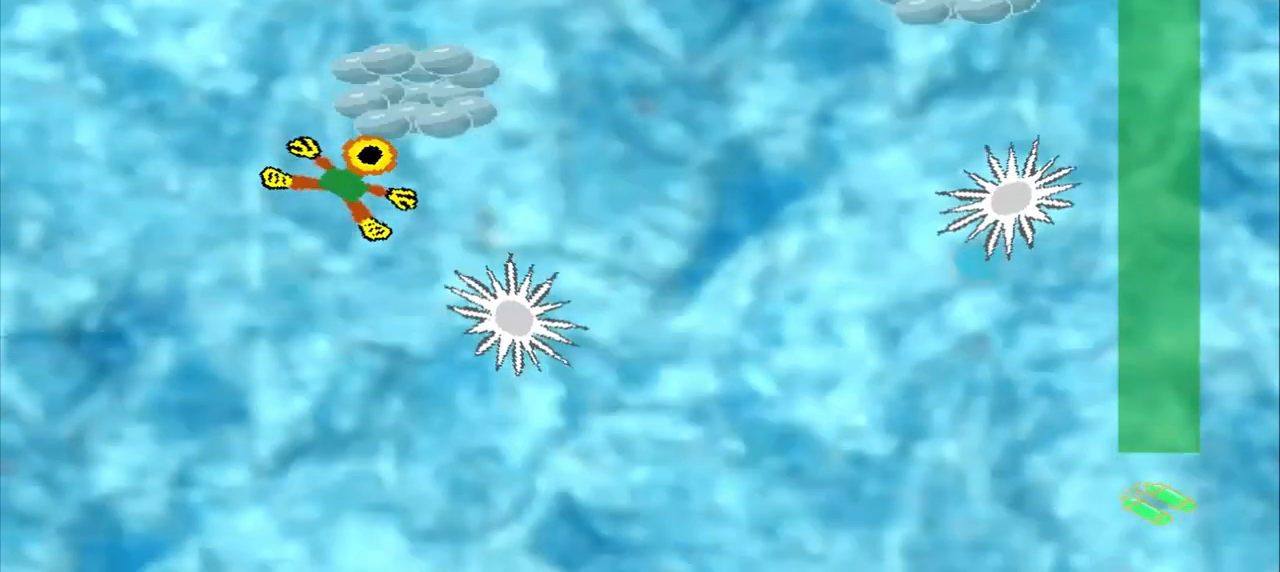
{"dt_ms": 500, "buttons": [], "left_stick": "up-right", "events": [[292, "left_stick", "up-right"]]}
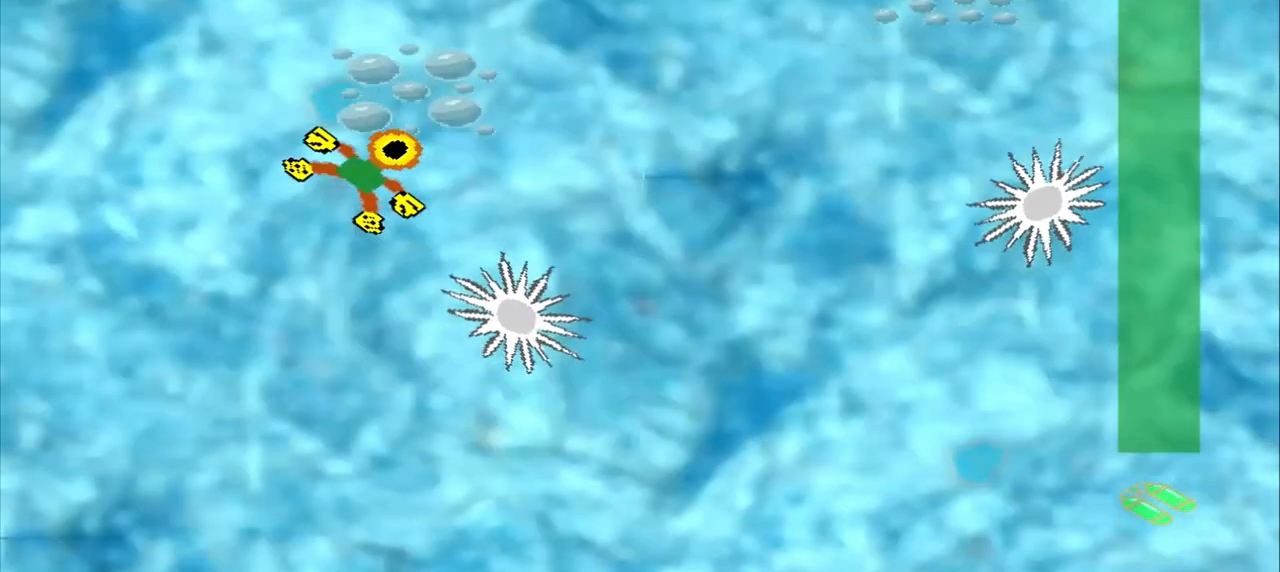
{"dt_ms": 500, "buttons": [], "left_stick": "up-right", "events": []}
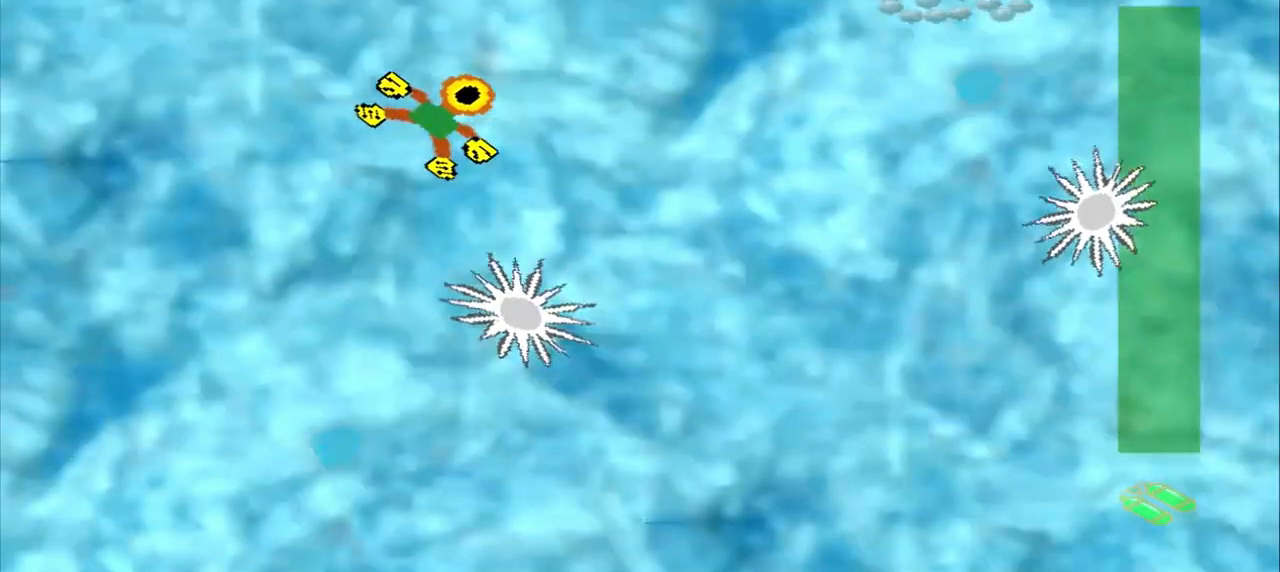
{"dt_ms": 500, "buttons": [], "left_stick": "up-right", "events": []}
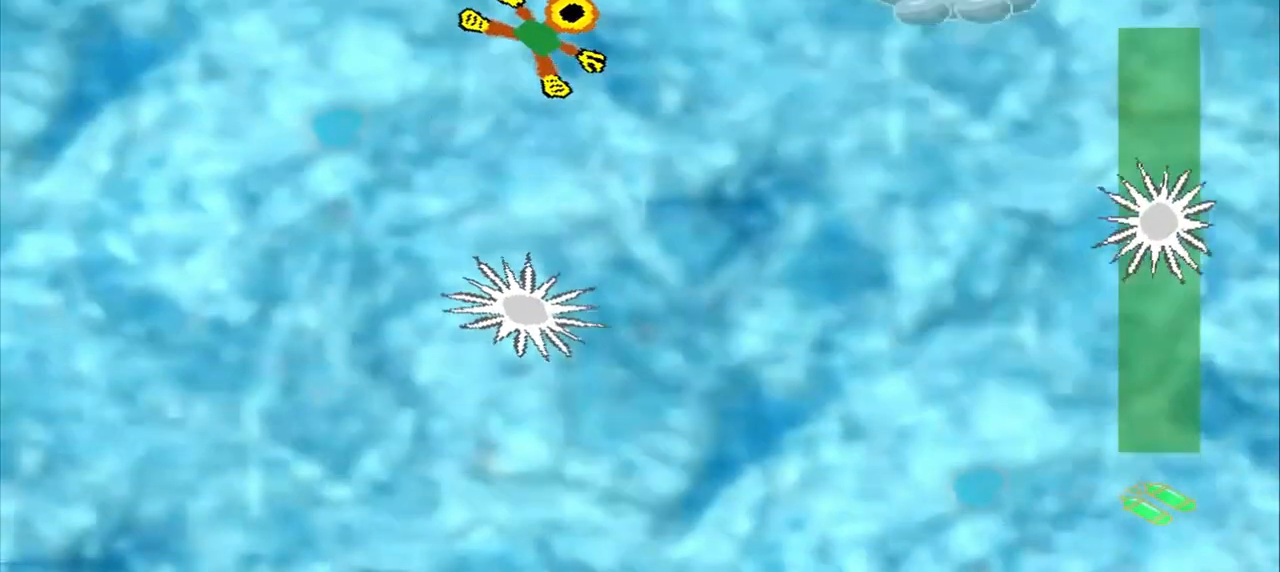
{"dt_ms": 500, "buttons": [], "left_stick": "up-right", "events": []}
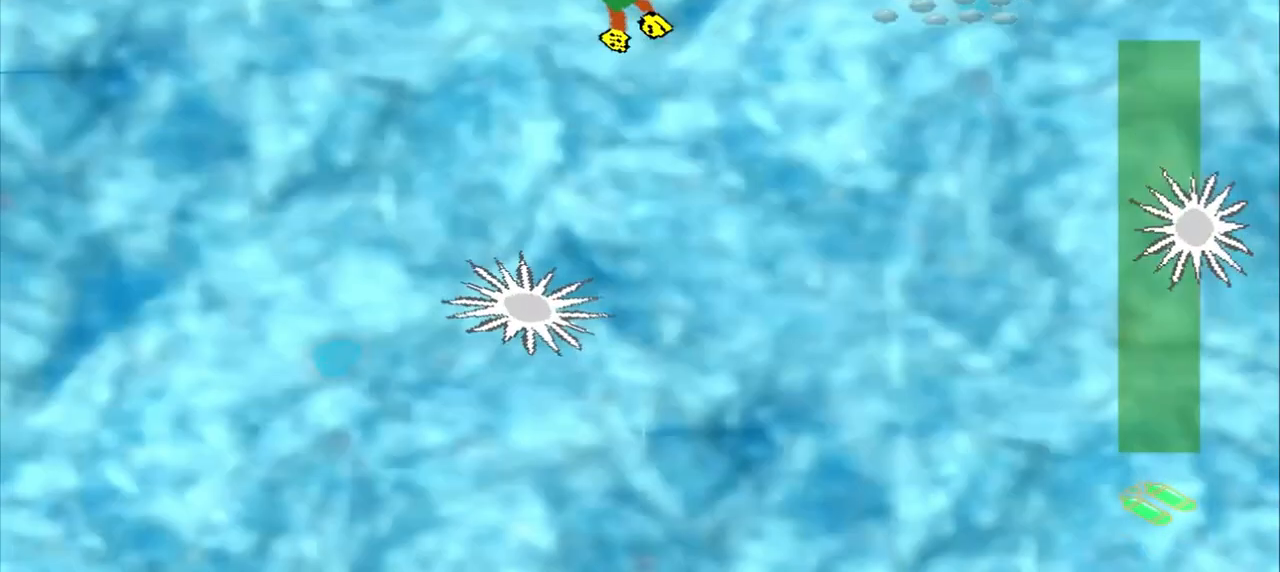
{"dt_ms": 500, "buttons": [], "left_stick": "right", "events": [[250, "left_stick", "right"]]}
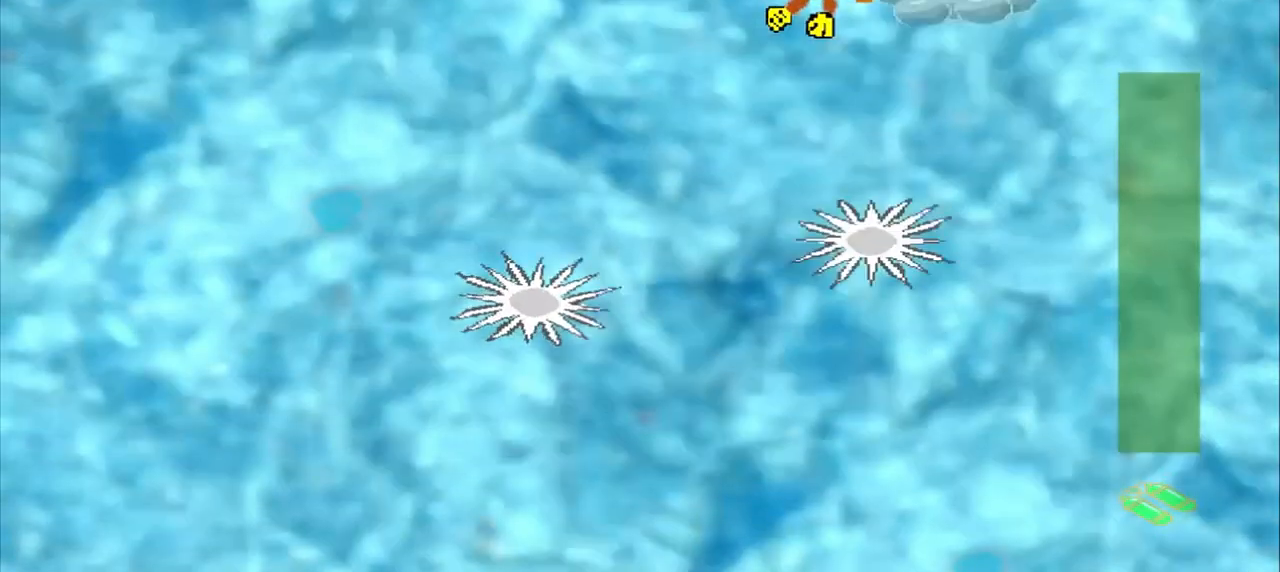
{"dt_ms": 500, "buttons": [], "left_stick": "down-right", "events": [[125, "left_stick", "center"], [250, "left_stick", "down-right"]]}
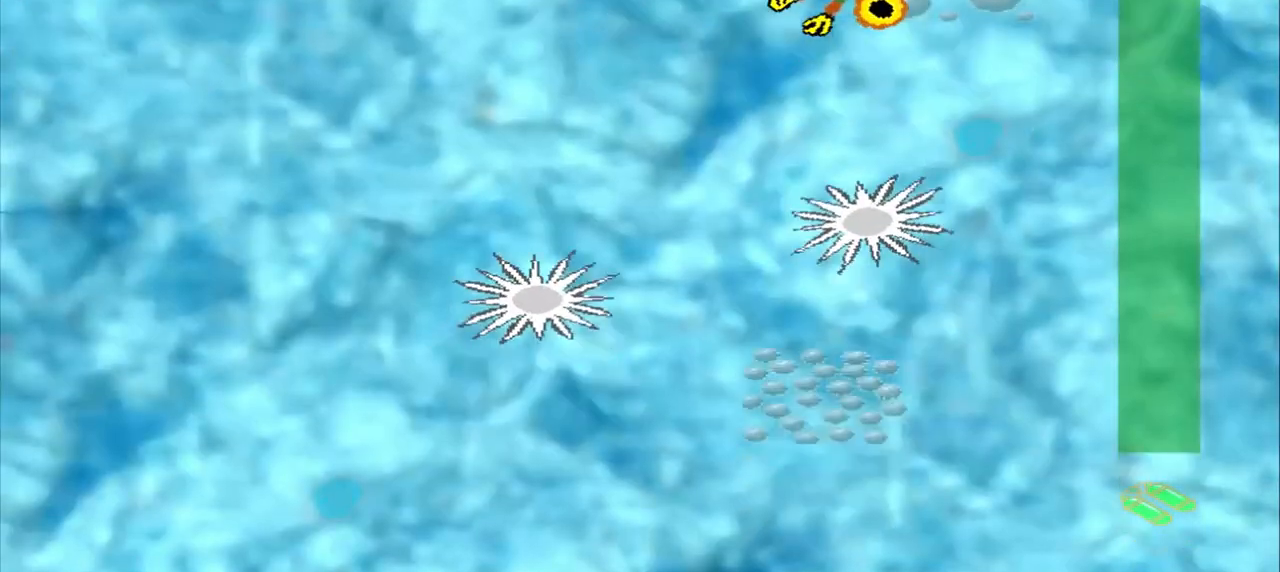
{"dt_ms": 500, "buttons": [], "left_stick": "center", "events": [[292, "left_stick", "right"], [458, "left_stick", "center"]]}
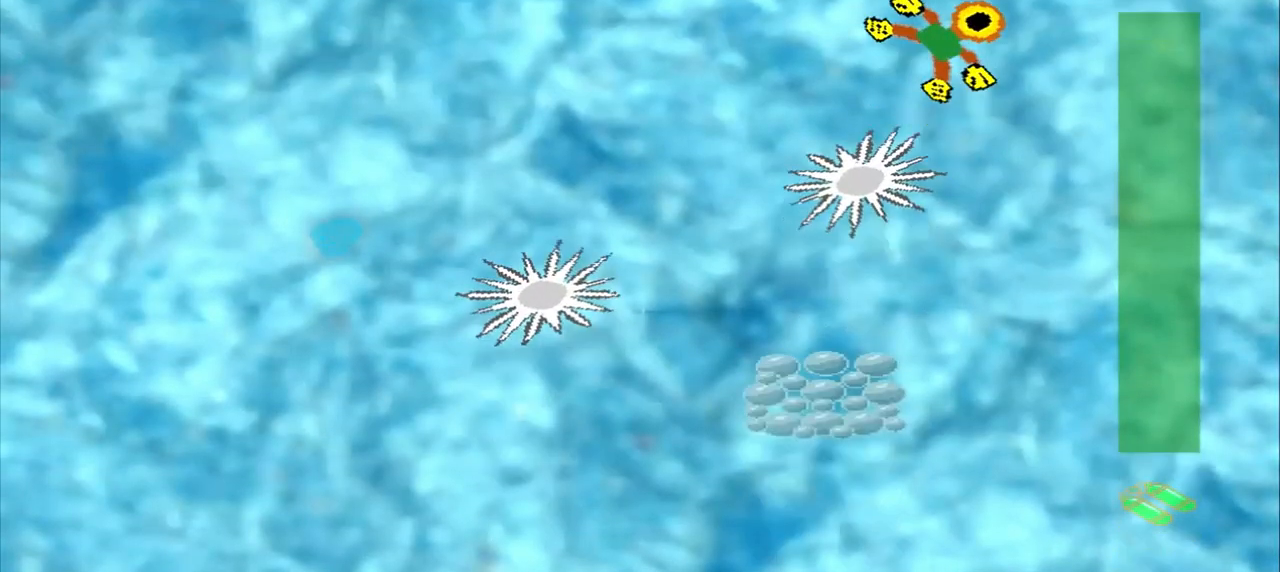
{"dt_ms": 500, "buttons": [], "left_stick": "center", "events": [[167, "left_stick", "up-left"], [458, "left_stick", "center"]]}
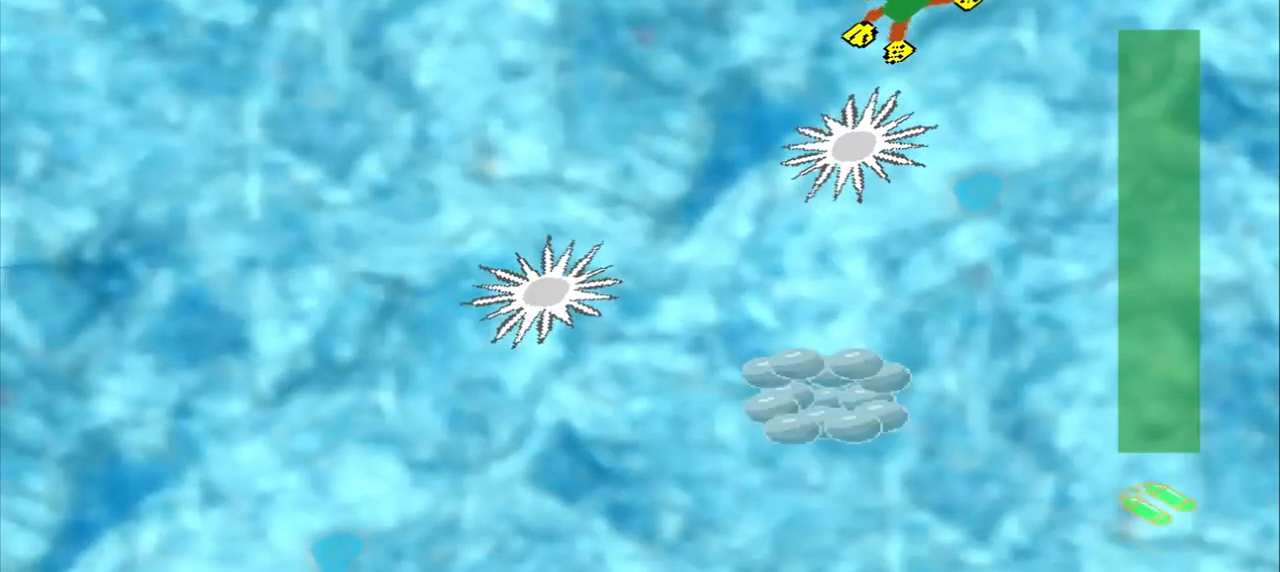
{"dt_ms": 500, "buttons": ["DPAD_DOWN"], "left_stick": "up-left", "events": [[83, "DPAD_DOWN", "down"], [83, "left_stick", "up-left"]]}
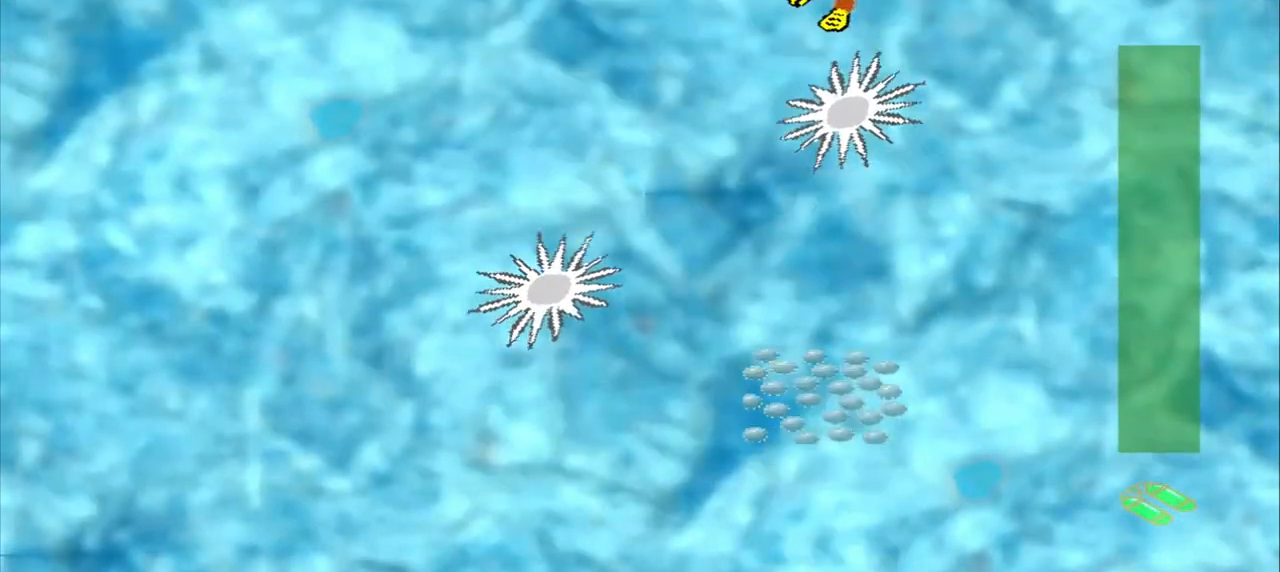
{"dt_ms": 500, "buttons": [], "left_stick": "left", "events": [[208, "DPAD_DOWN", "up"], [208, "left_stick", "left"]]}
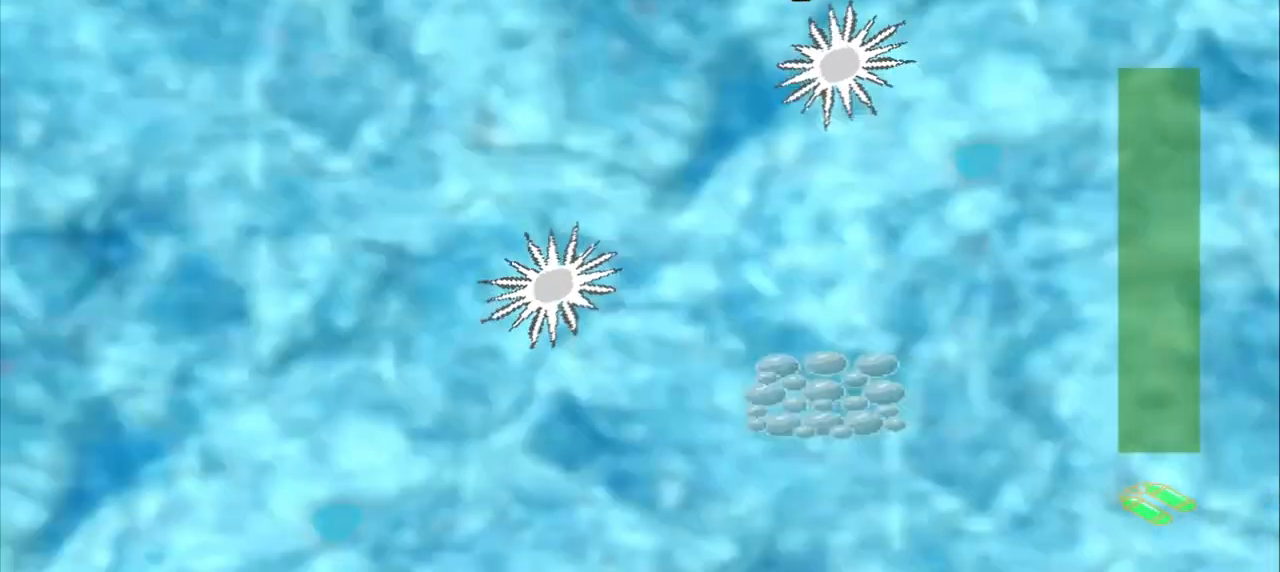
{"dt_ms": 500, "buttons": [], "left_stick": "center", "events": [[125, "left_stick", "center"], [250, "left_stick", "left"], [417, "left_stick", "center"]]}
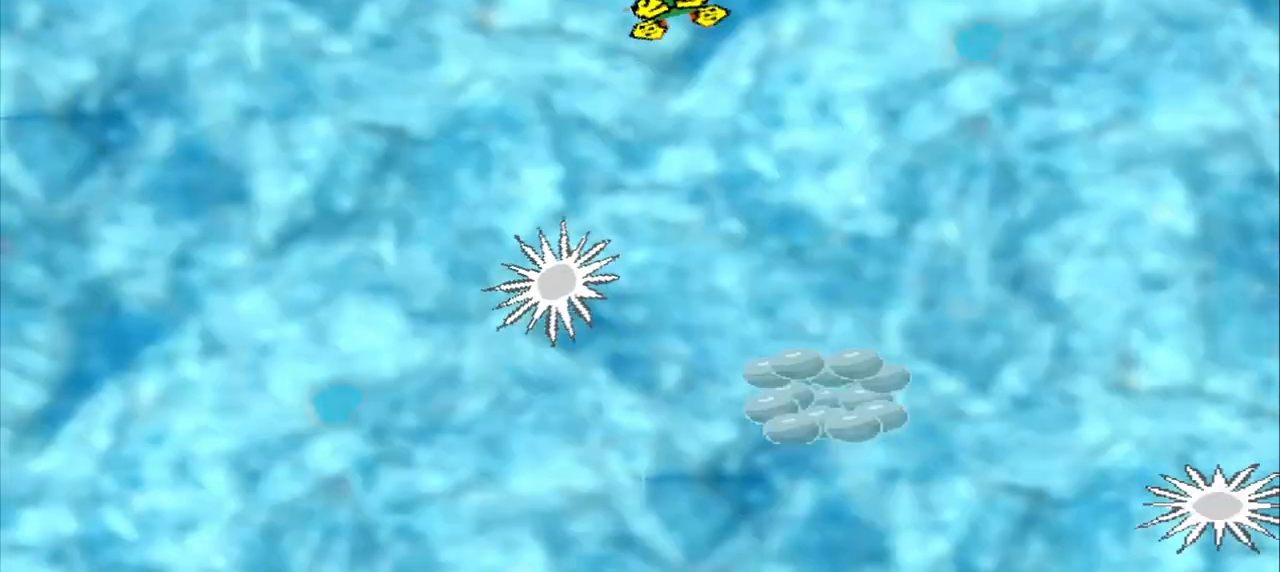
{"dt_ms": 500, "buttons": [], "left_stick": "center", "events": []}
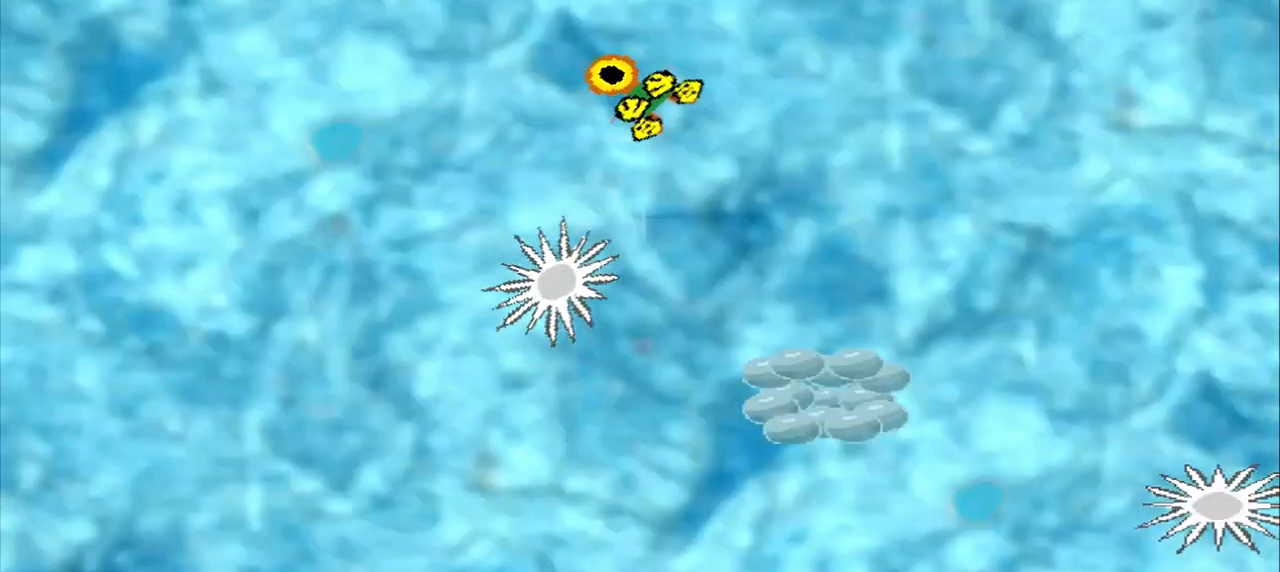
{"dt_ms": 500, "buttons": [], "left_stick": "center", "events": []}
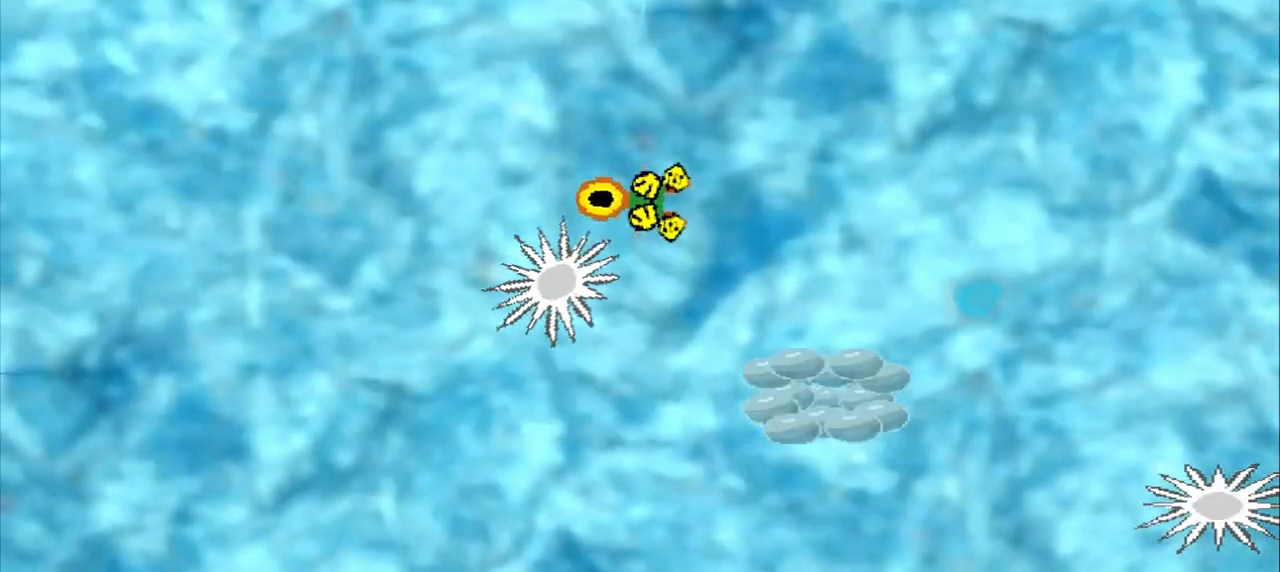
{"dt_ms": 1000, "buttons": [], "left_stick": "center"}
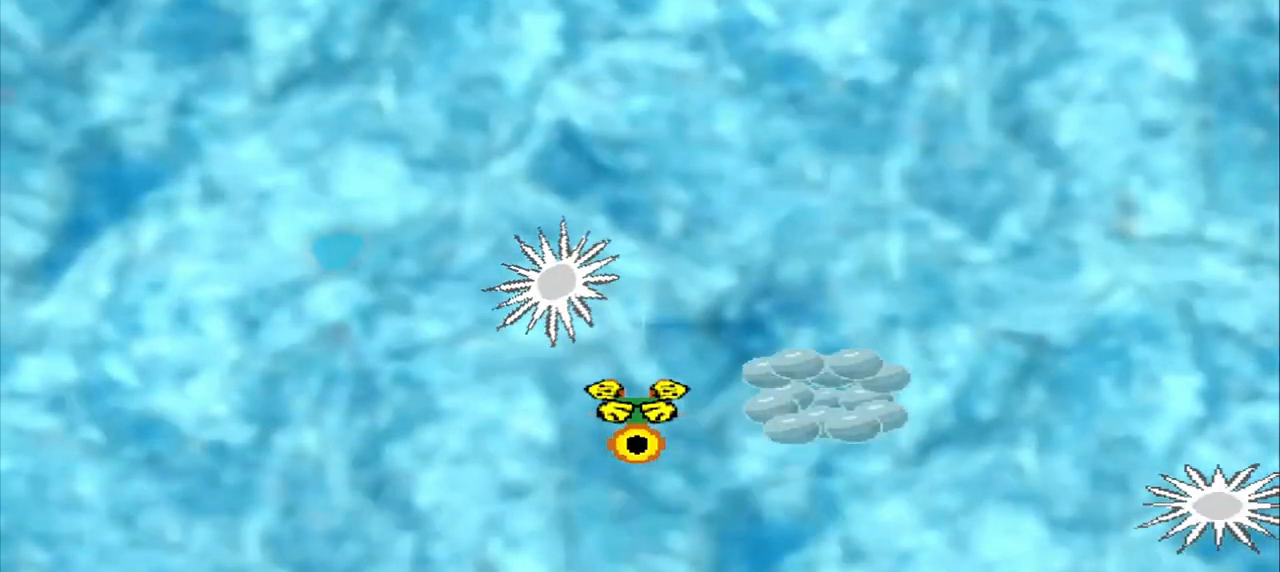
{"dt_ms": 500, "buttons": [], "left_stick": "center", "events": []}